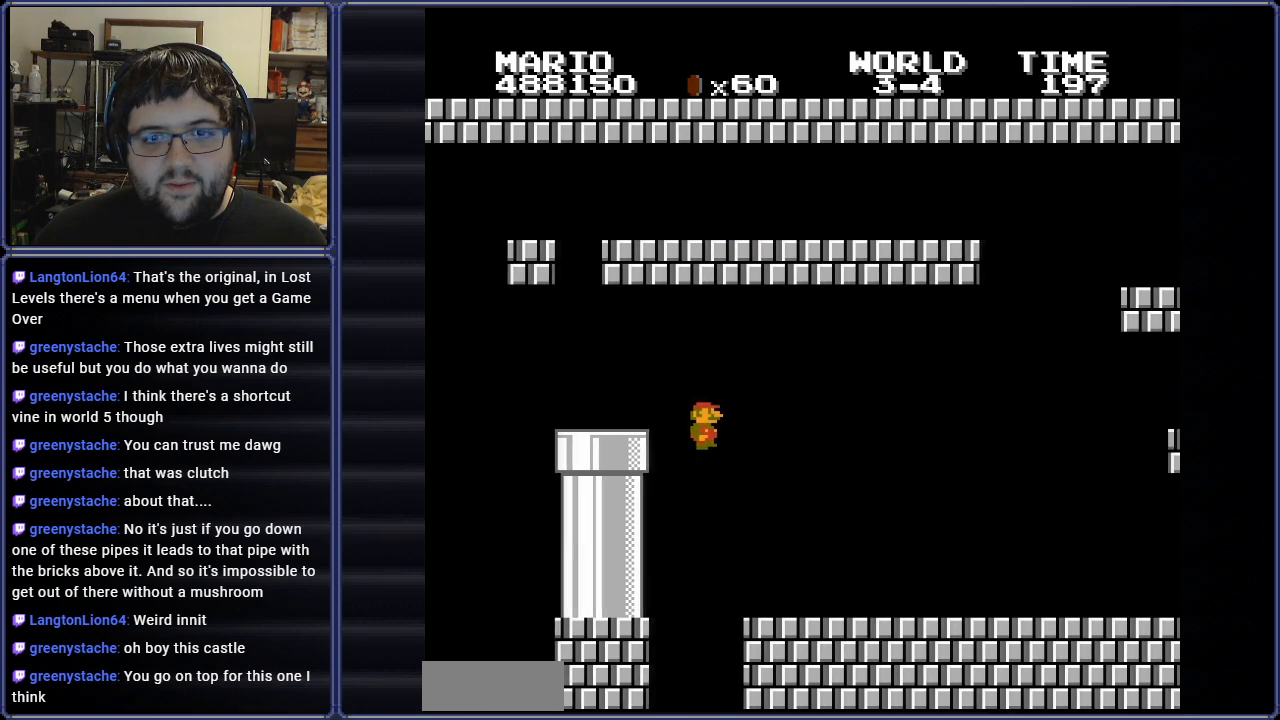
Gameplay with a controller (Nintendo layout); each line is a JSON object with the inputs held at the frame after it. "events" lists button and stick changes between this image and that frame as [ms after this image, input, new state], when the widget could be followed in between. Not read: L3 R3.
{"buttons": ["B", "DPAD_RIGHT"], "events": []}
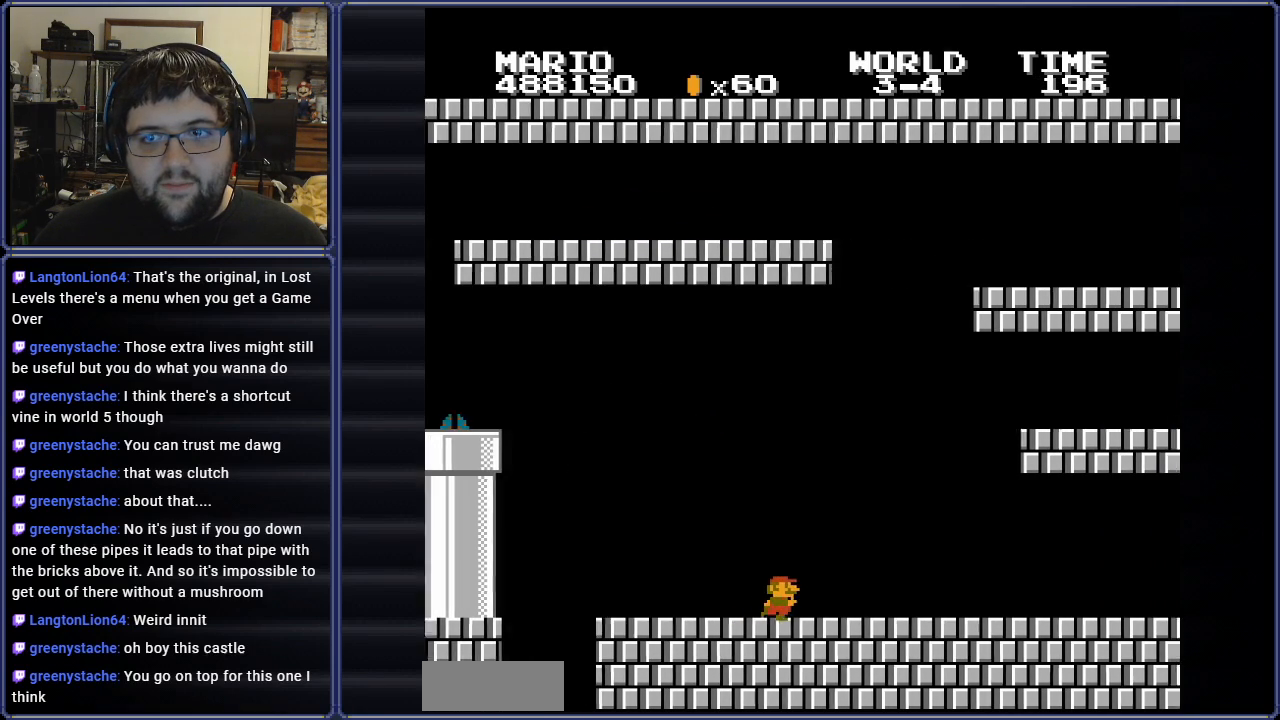
{"buttons": ["A", "B"], "events": [[150, "DPAD_RIGHT", "up"], [250, "A", "down"]]}
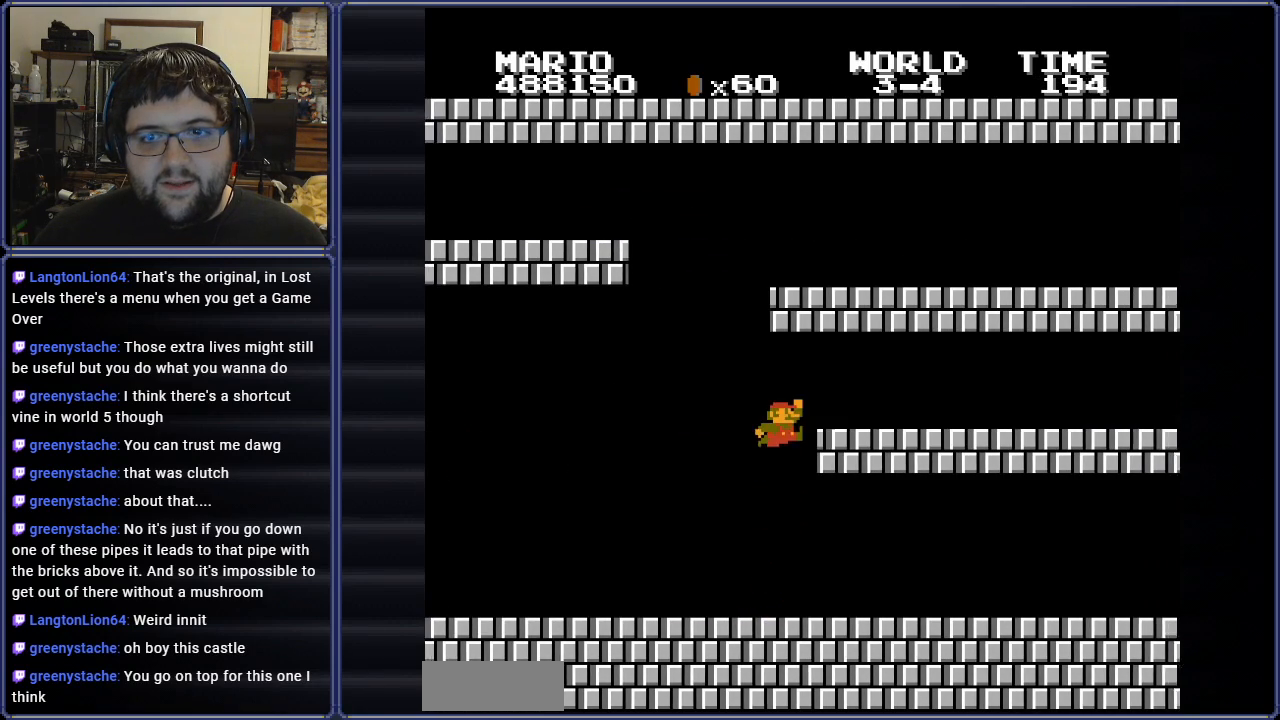
{"buttons": ["B", "DPAD_RIGHT"], "events": [[200, "A", "up"], [317, "DPAD_RIGHT", "down"]]}
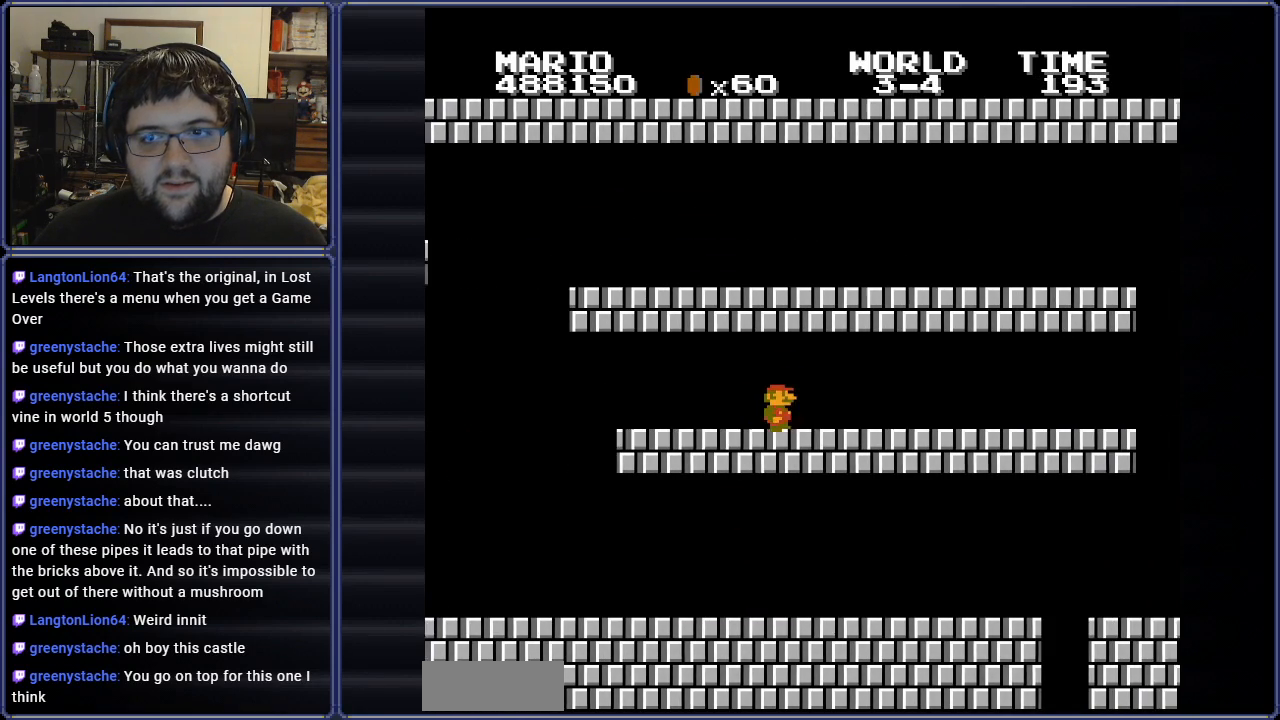
{"buttons": ["B"], "events": [[283, "DPAD_RIGHT", "up"]]}
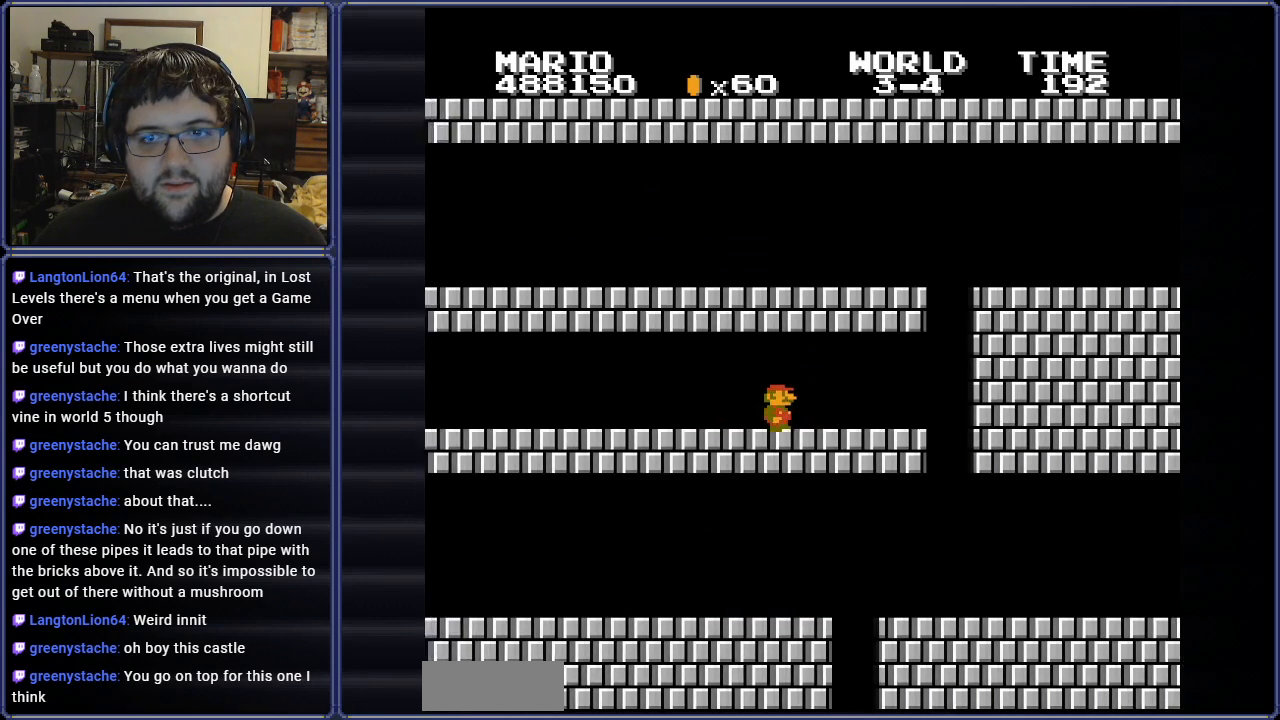
{"buttons": ["A", "B"], "events": [[401, "A", "down"]]}
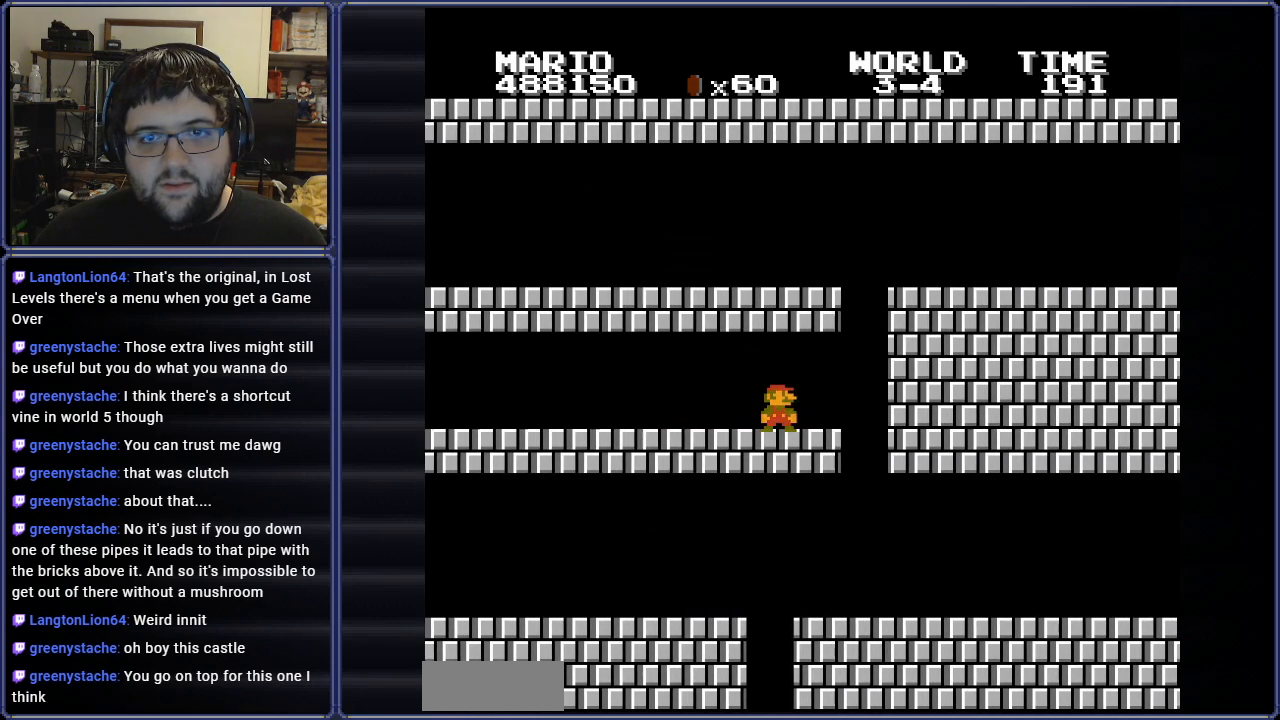
{"buttons": ["A", "B", "DPAD_RIGHT"], "events": [[33, "DPAD_RIGHT", "down"], [50, "A", "up"], [500, "A", "down"]]}
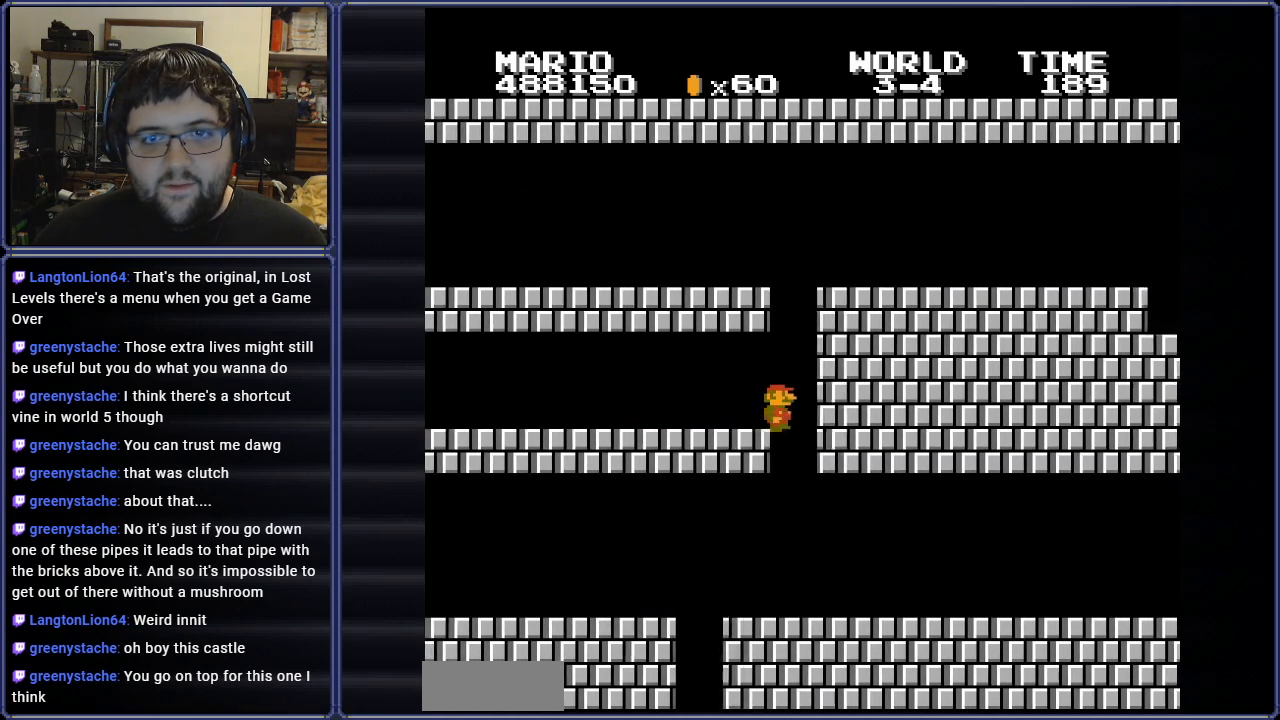
{"buttons": ["B", "DPAD_RIGHT"], "events": [[451, "A", "up"]]}
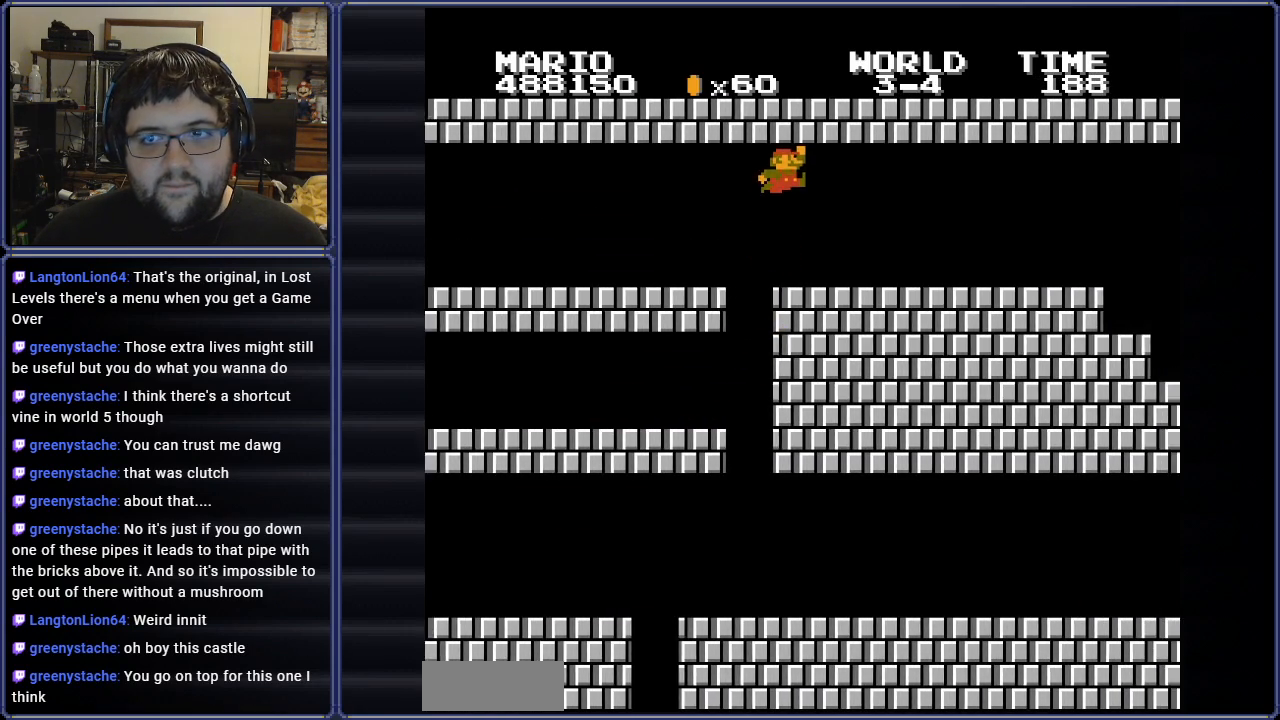
{"buttons": ["B"], "events": [[500, "DPAD_RIGHT", "up"]]}
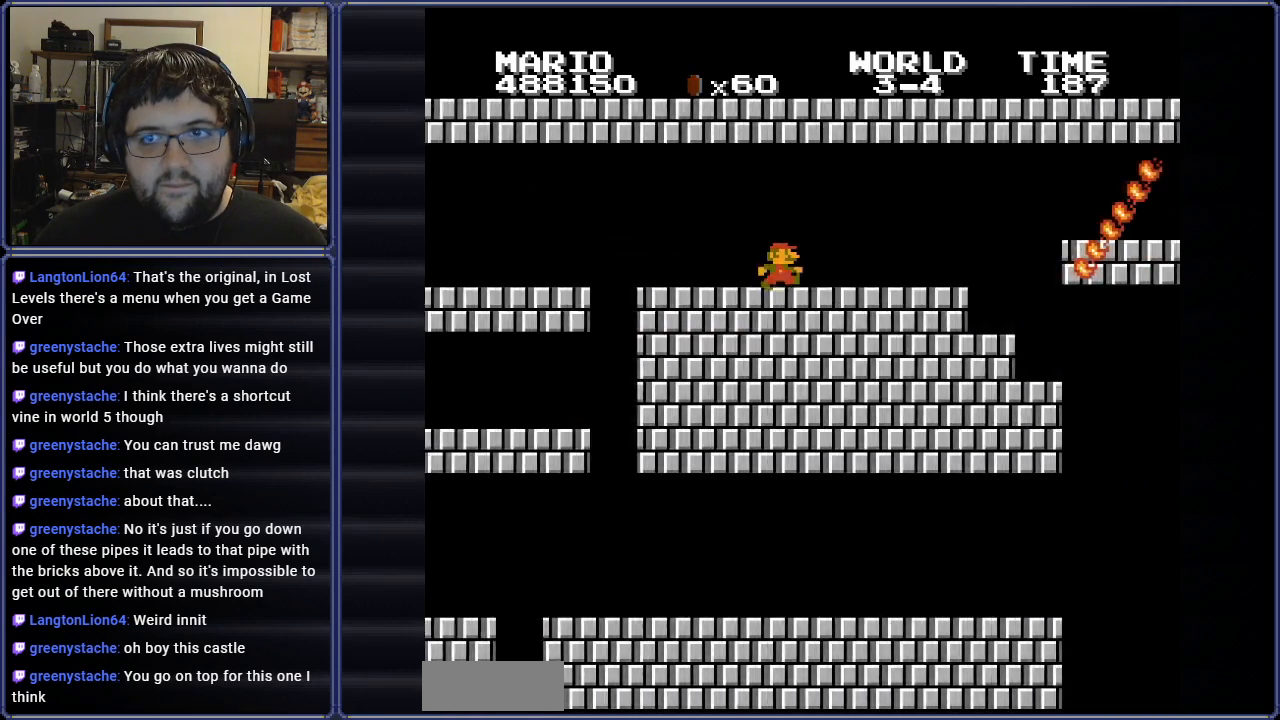
{"buttons": ["B", "DPAD_RIGHT"], "events": [[234, "DPAD_RIGHT", "down"]]}
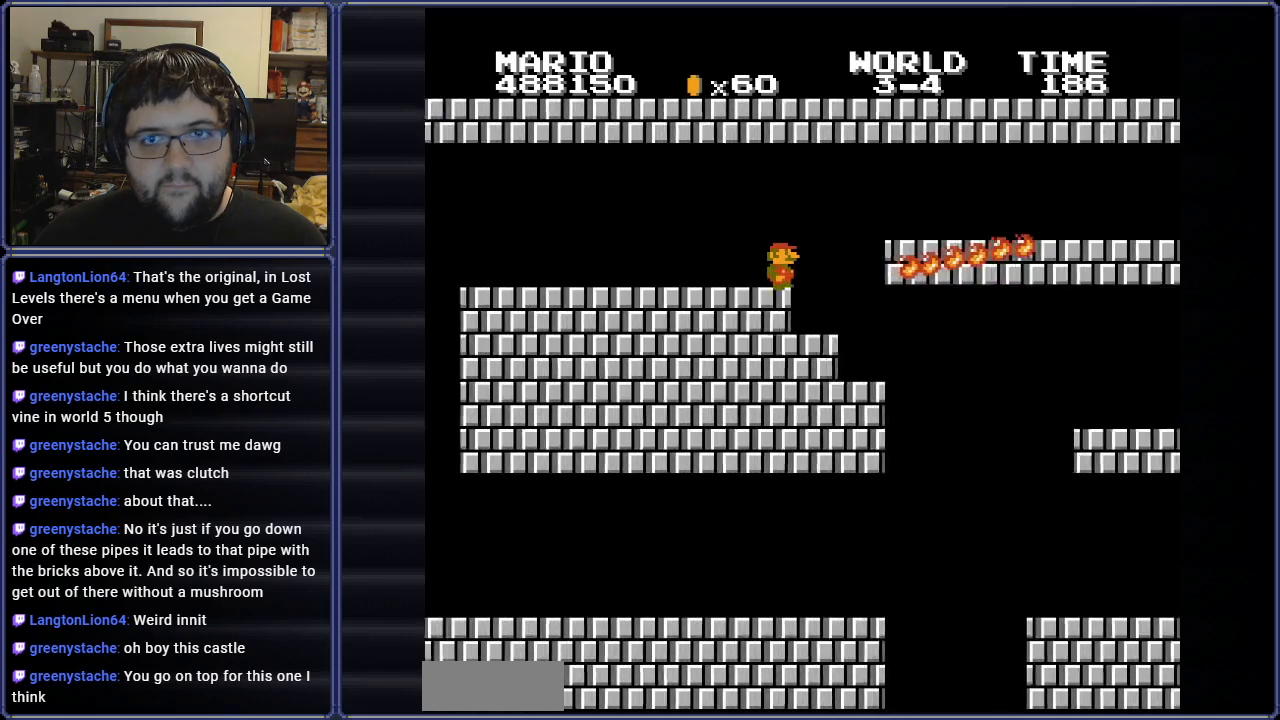
{"buttons": ["B", "DPAD_RIGHT"], "events": [[33, "A", "down"], [200, "A", "up"]]}
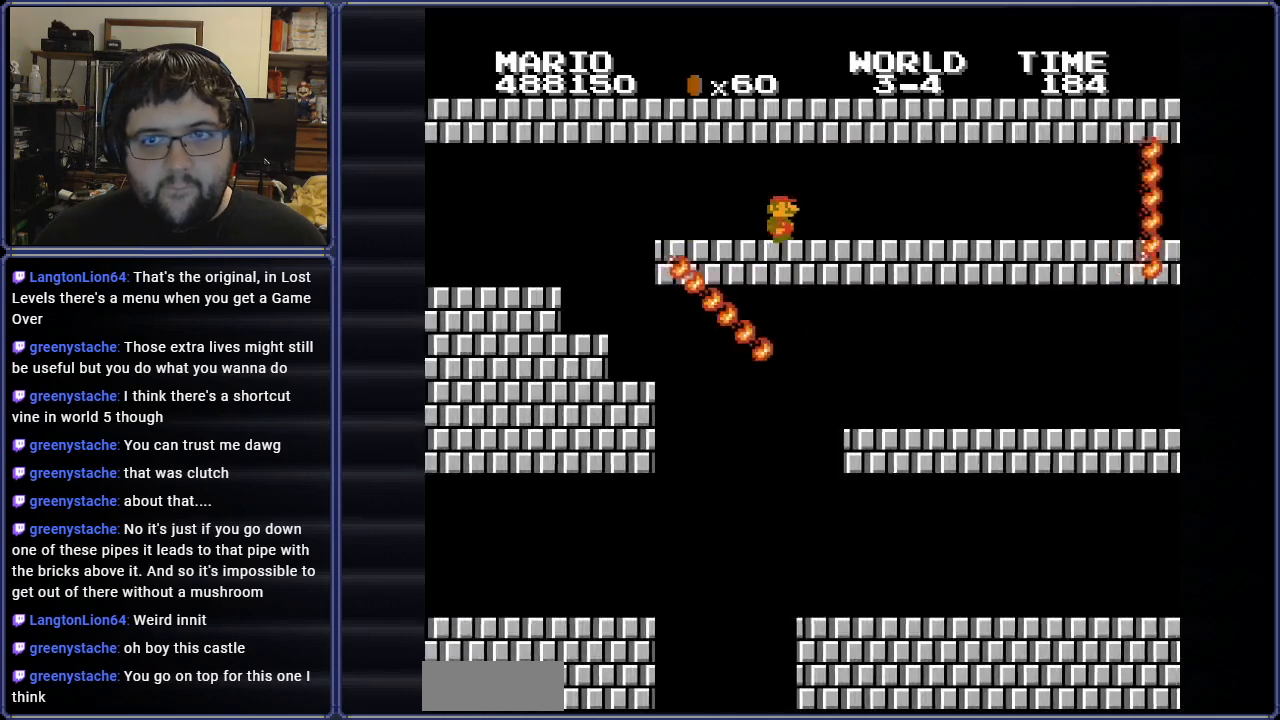
{"buttons": ["A", "B"], "events": [[484, "DPAD_RIGHT", "up"], [501, "A", "down"]]}
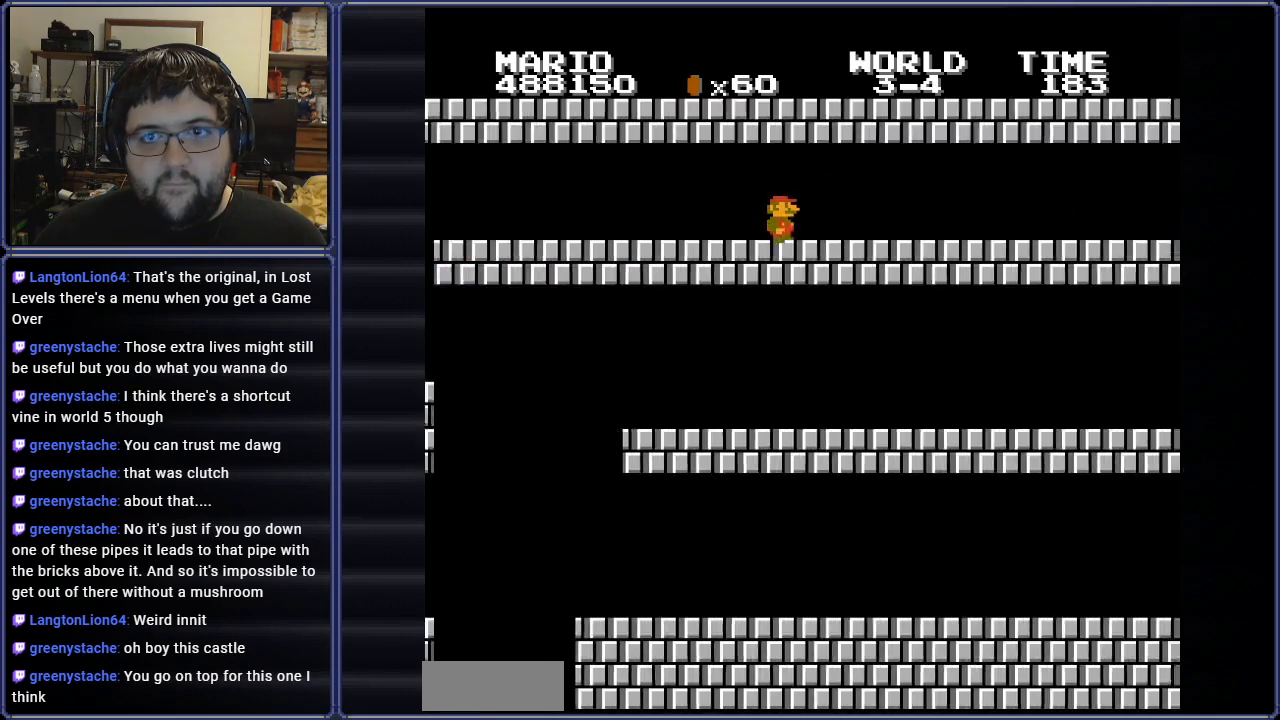
{"buttons": [], "events": [[16, "DPAD_LEFT", "down"], [83, "DPAD_LEFT", "up"], [117, "A", "up"], [267, "DPAD_RIGHT", "down"], [417, "B", "up"], [484, "DPAD_RIGHT", "up"]]}
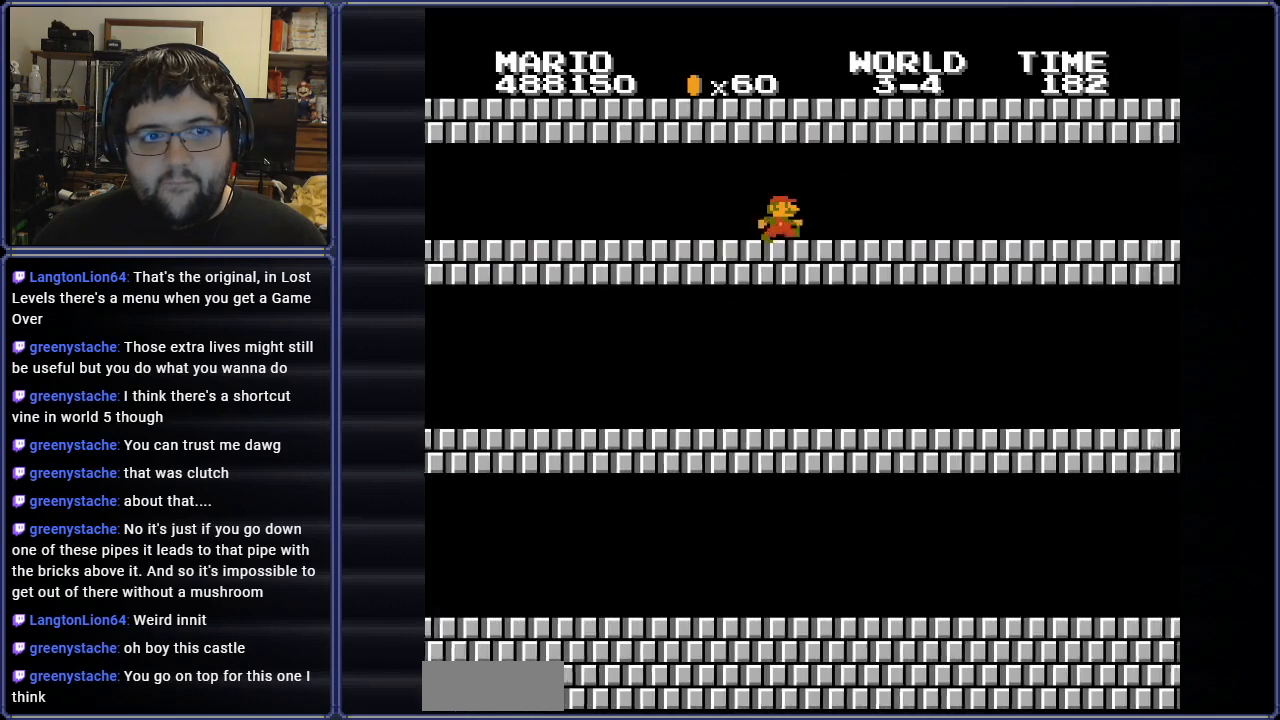
{"buttons": ["A"], "events": [[84, "START", "down"], [234, "START", "up"], [301, "A", "down"]]}
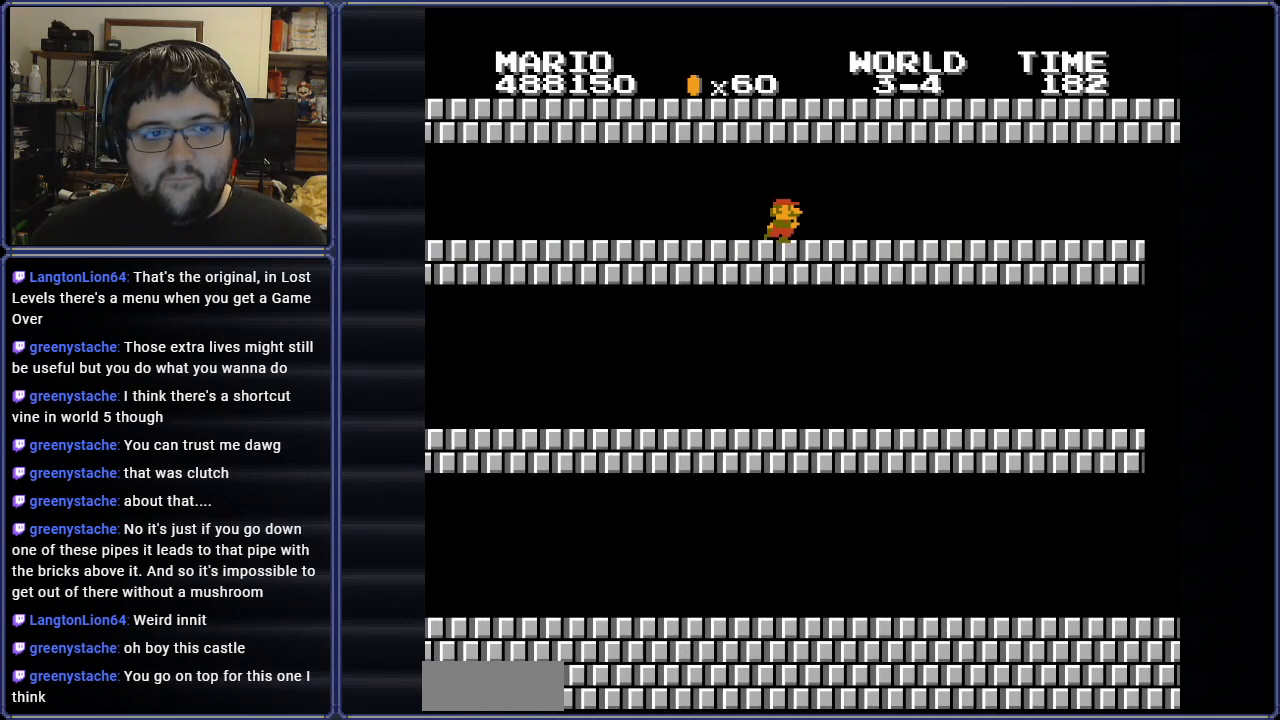
{"buttons": ["A"], "events": []}
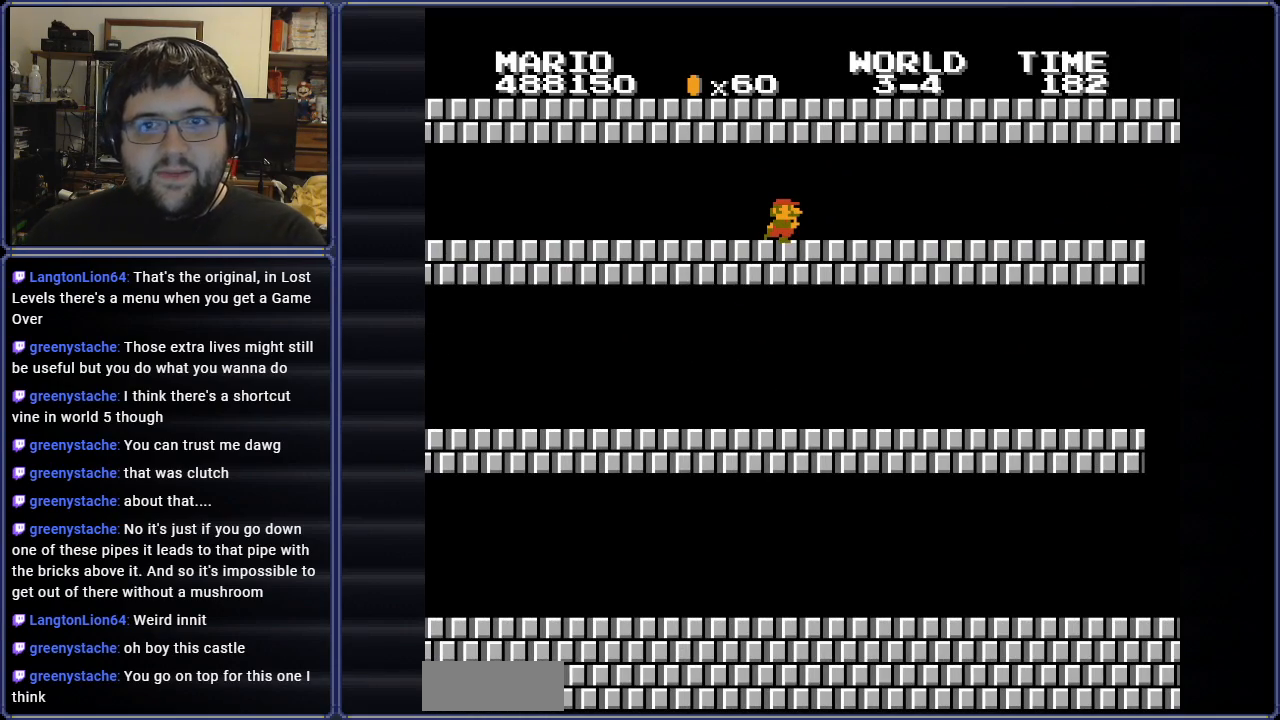
{"buttons": ["A"], "events": []}
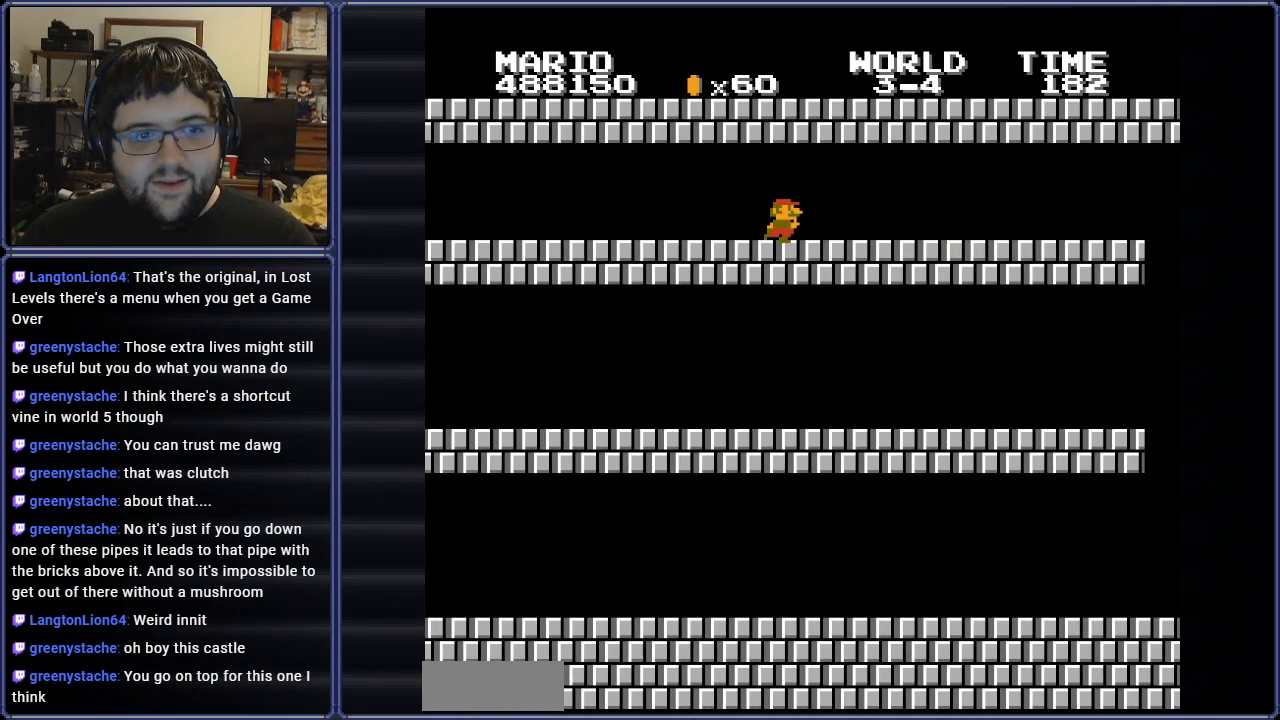
{"buttons": ["A"], "events": []}
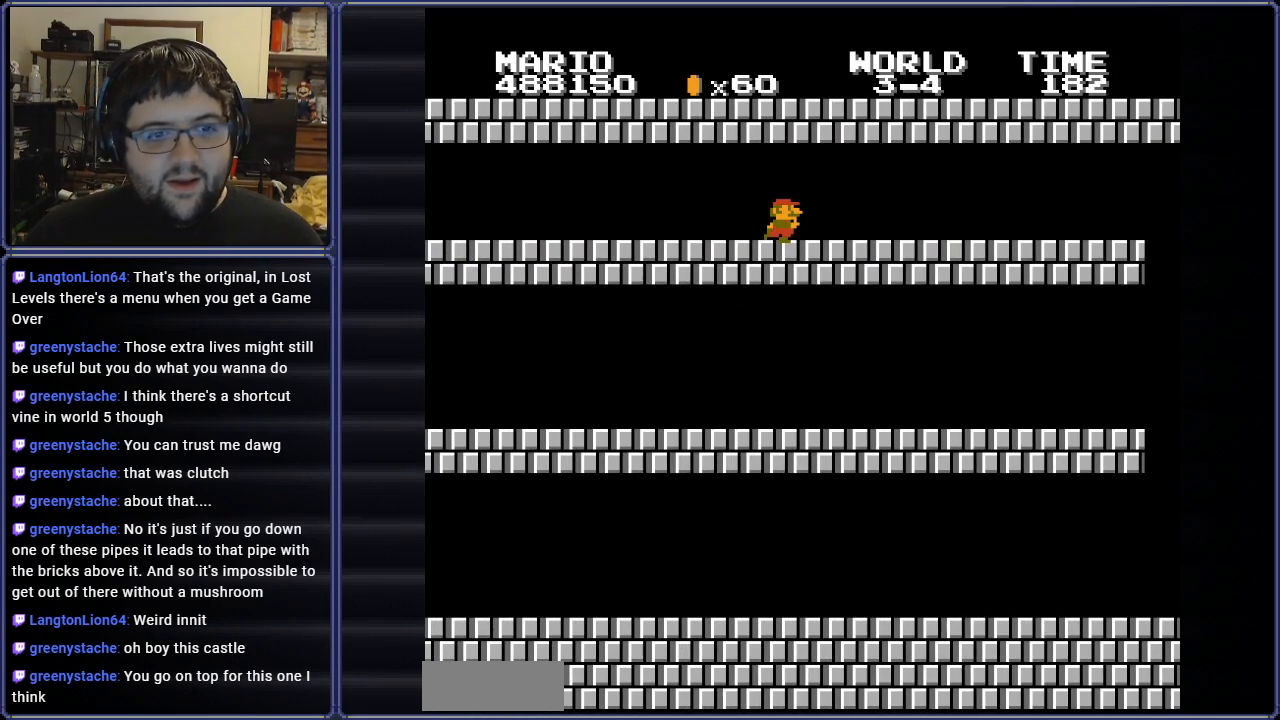
{"buttons": ["A"], "events": []}
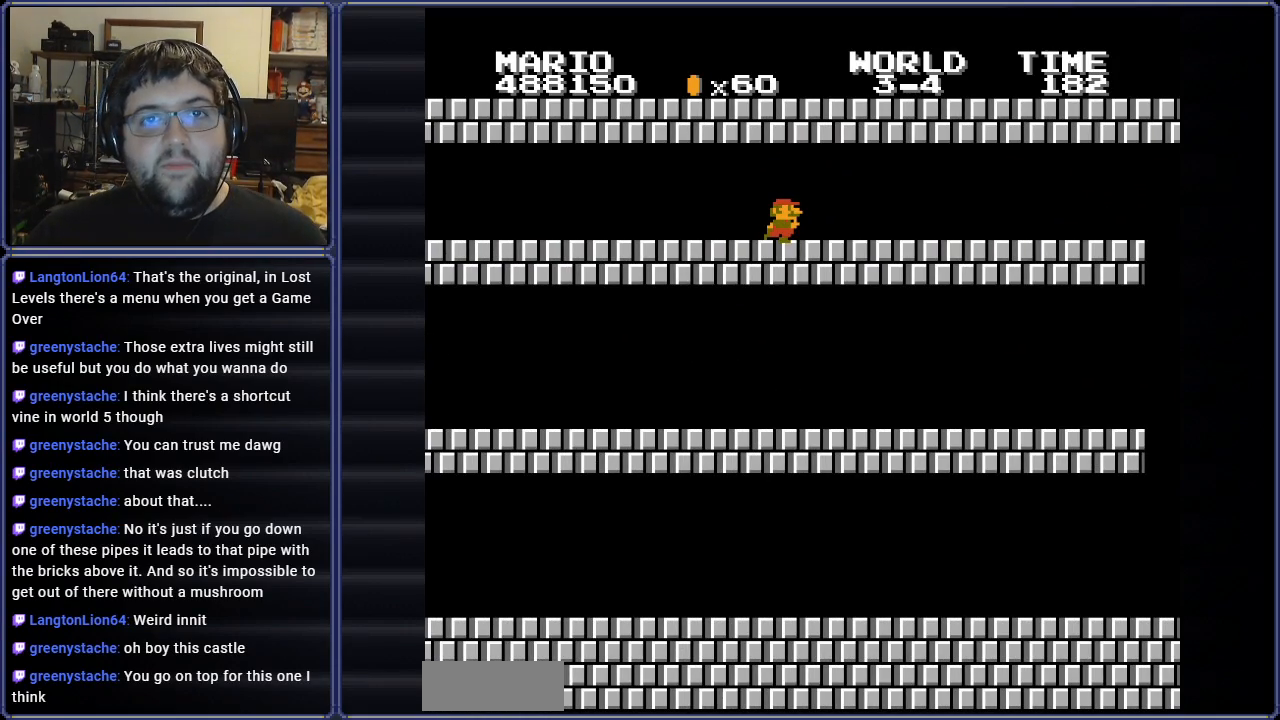
{"buttons": ["A"], "events": []}
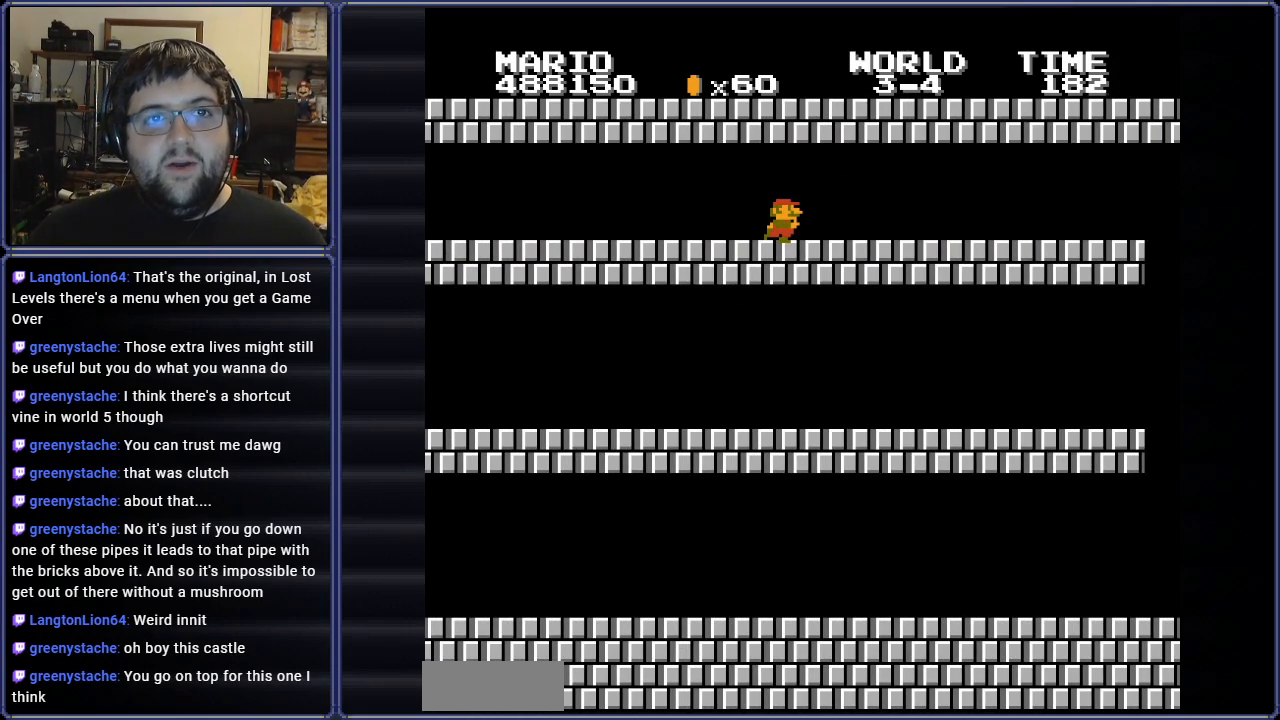
{"buttons": ["A"], "events": []}
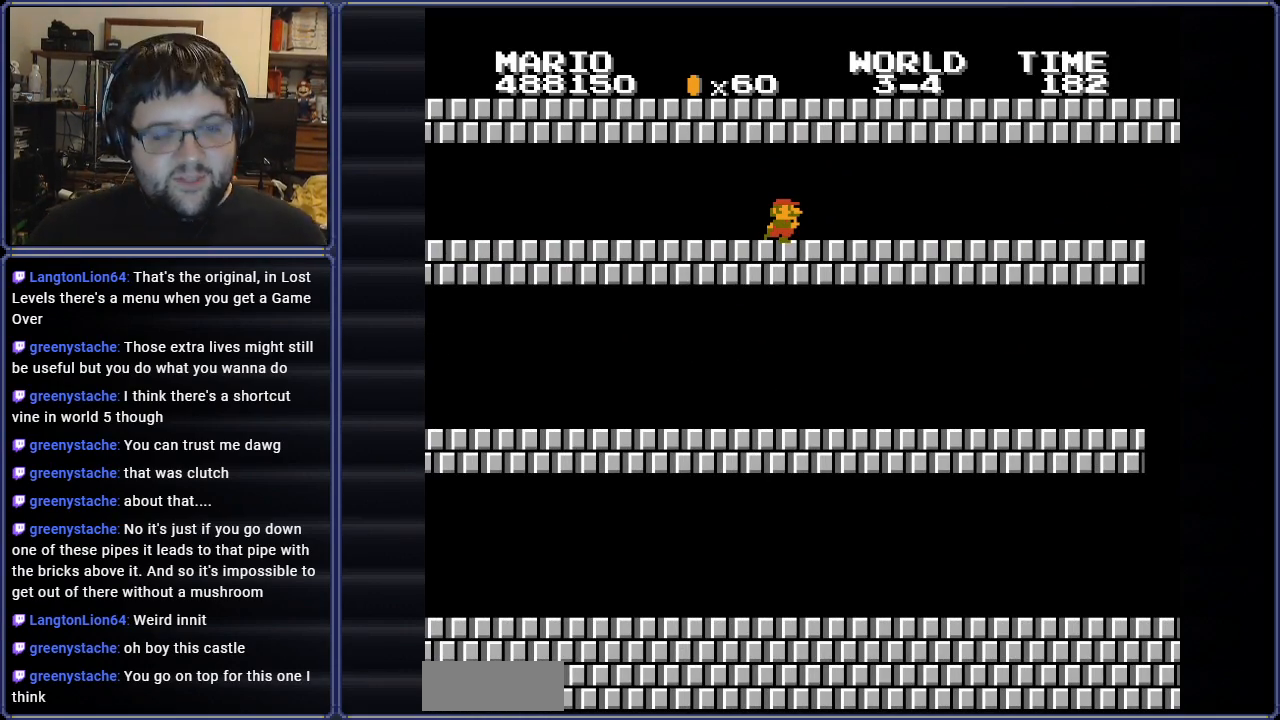
{"buttons": ["A"], "events": []}
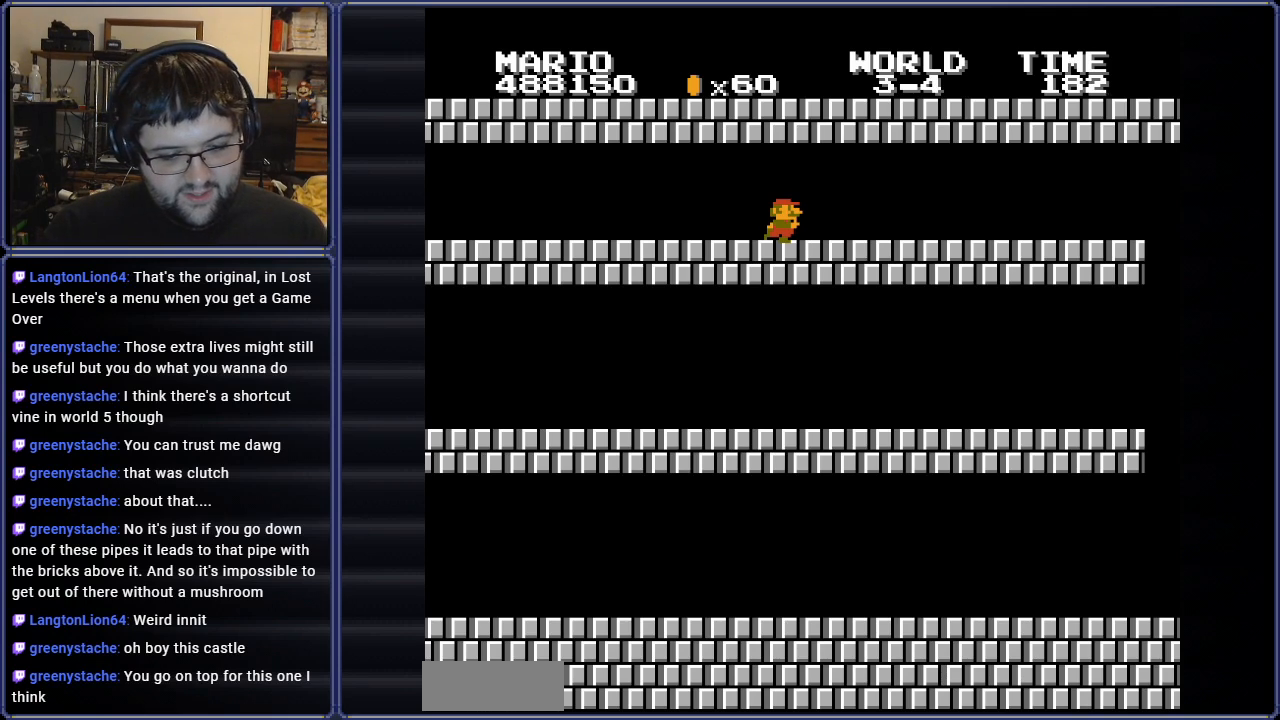
{"buttons": ["A"], "events": []}
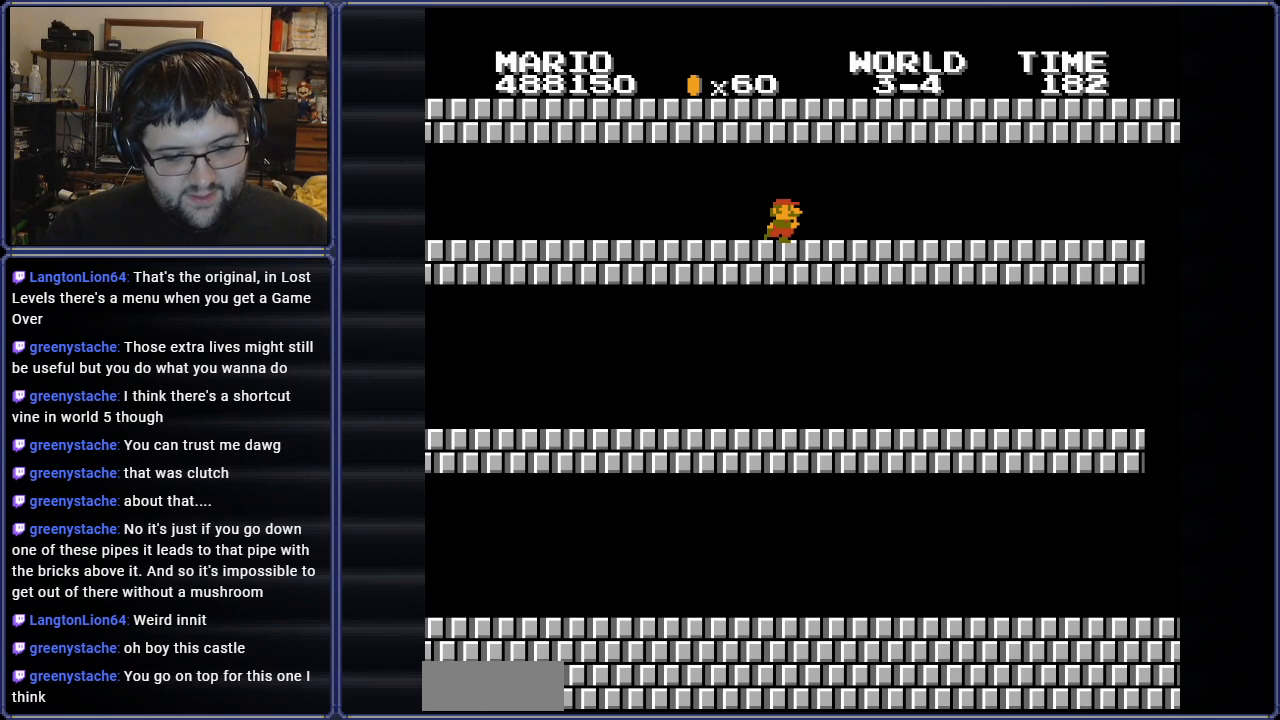
{"buttons": ["A"], "events": []}
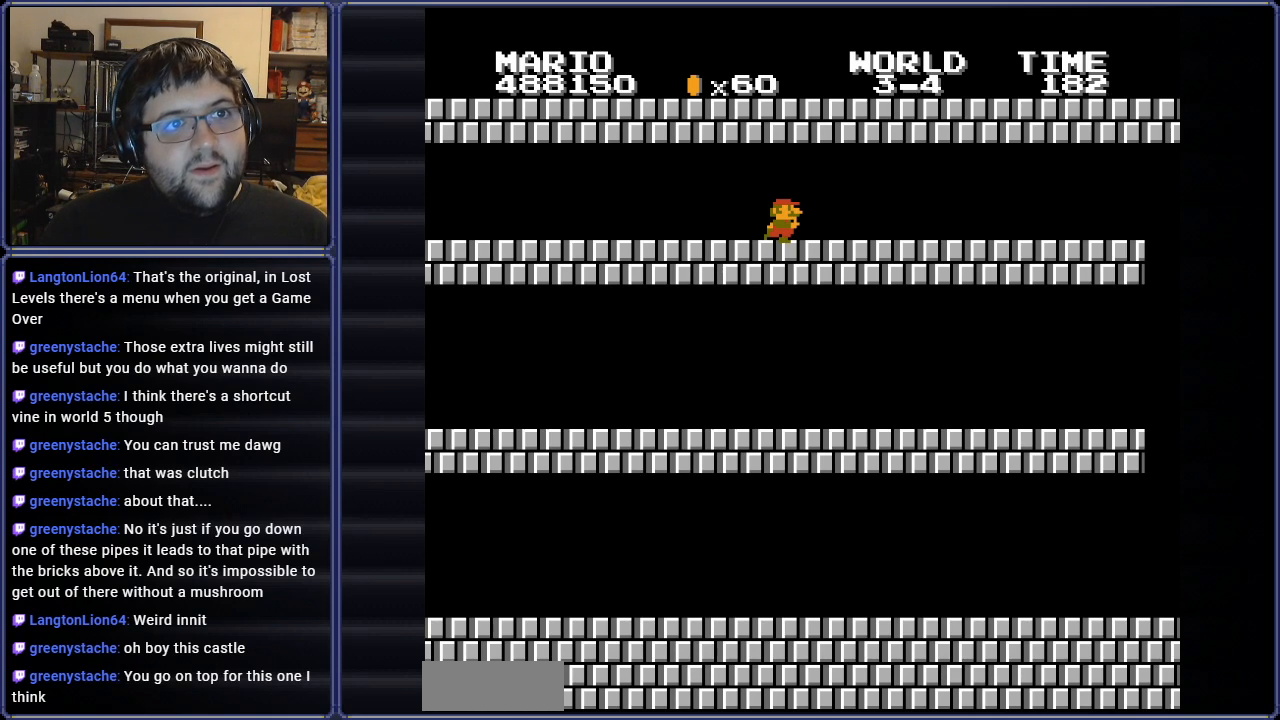
{"buttons": ["A"], "events": []}
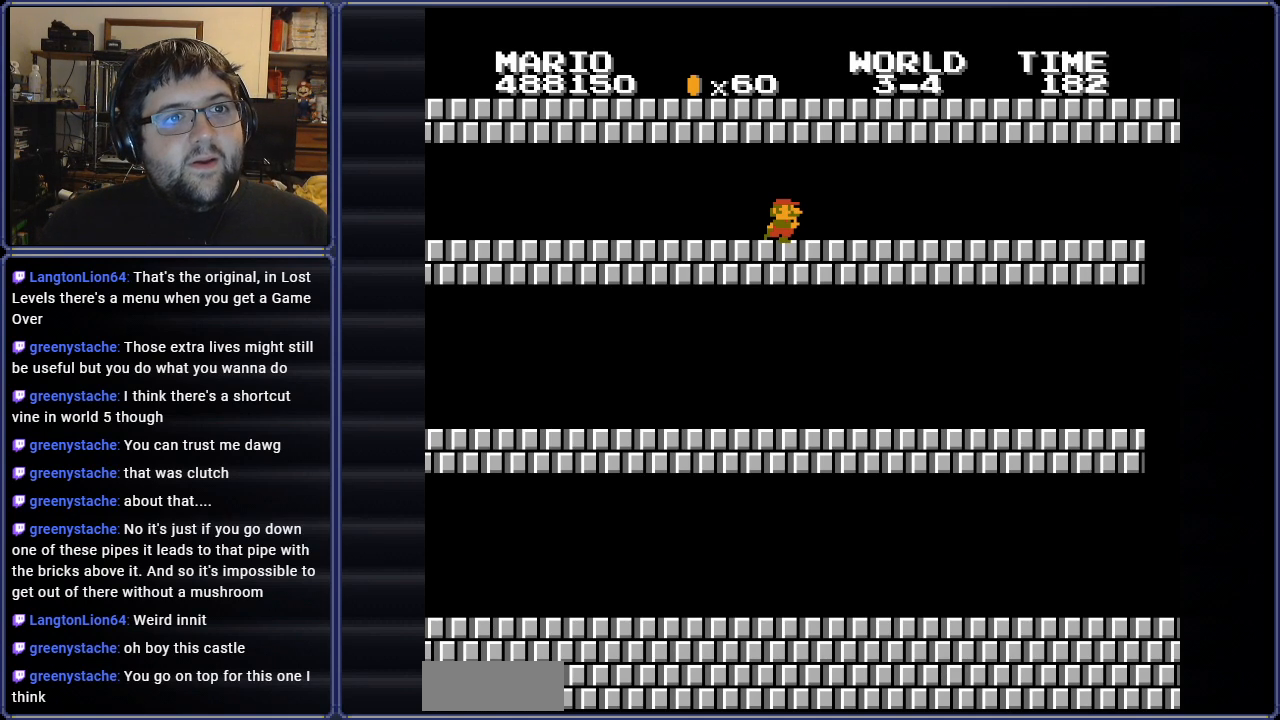
{"buttons": ["A"], "events": []}
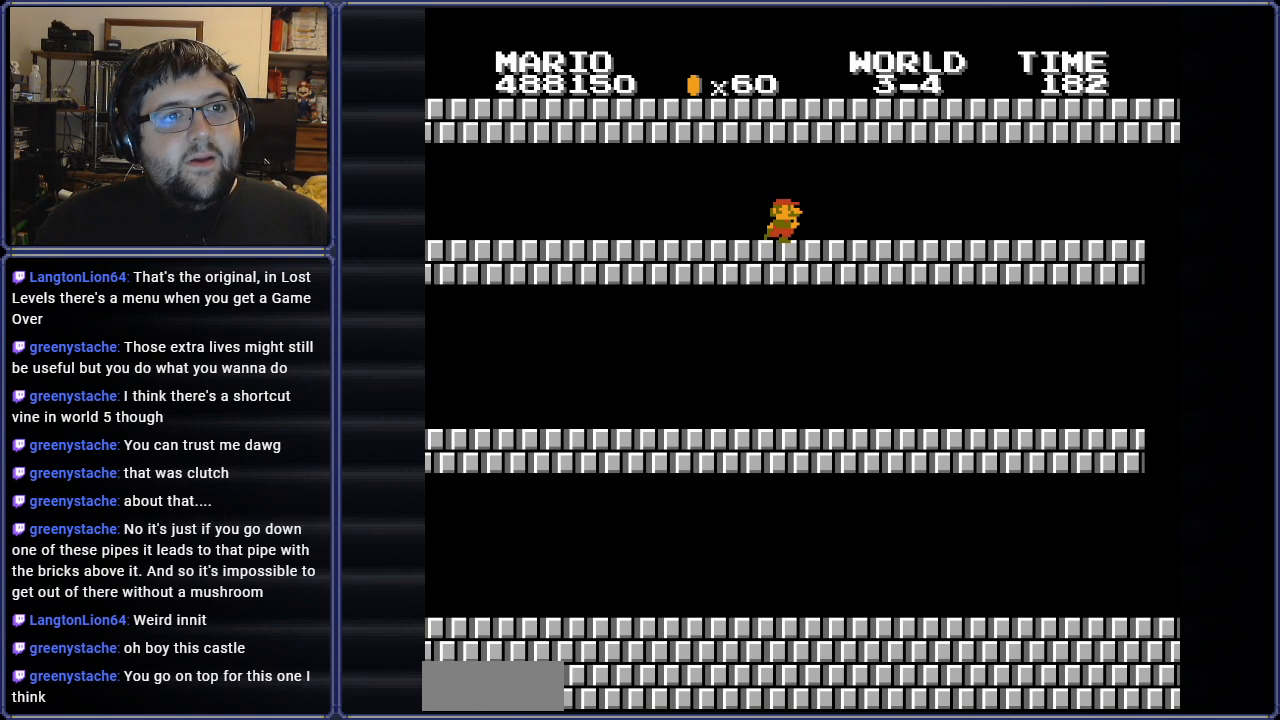
{"buttons": ["A"], "events": []}
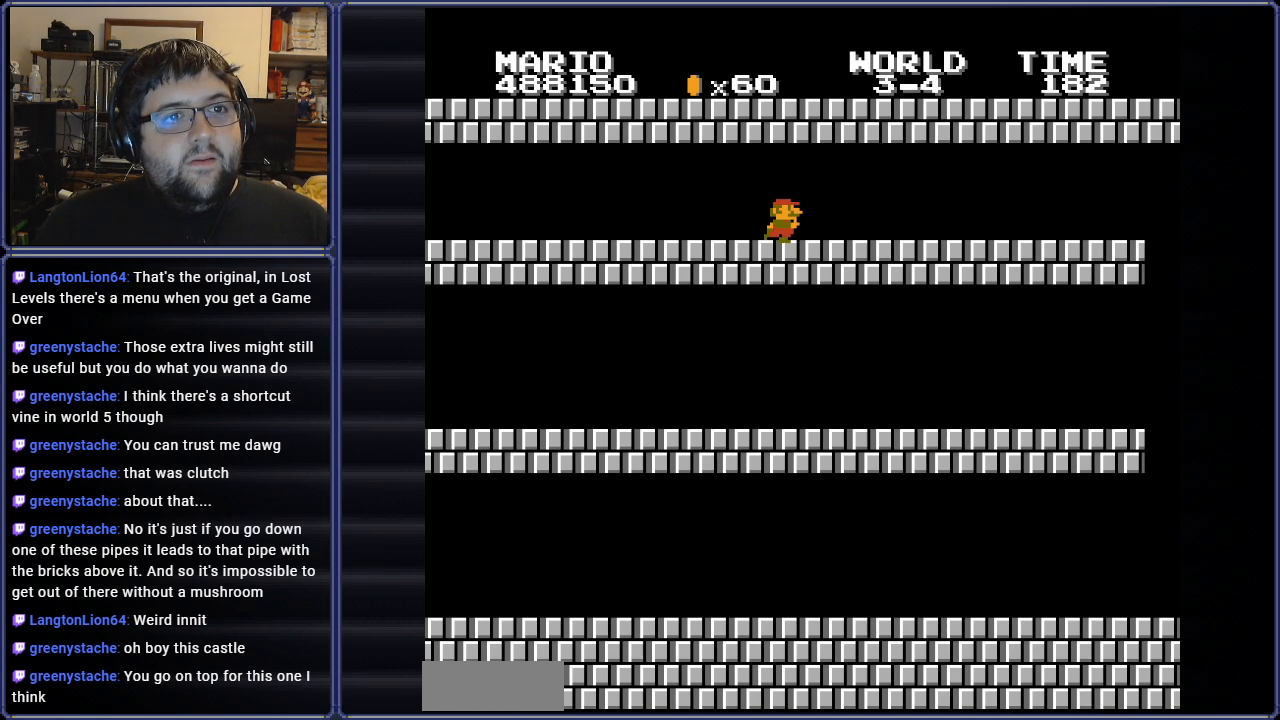
{"buttons": ["A"], "events": []}
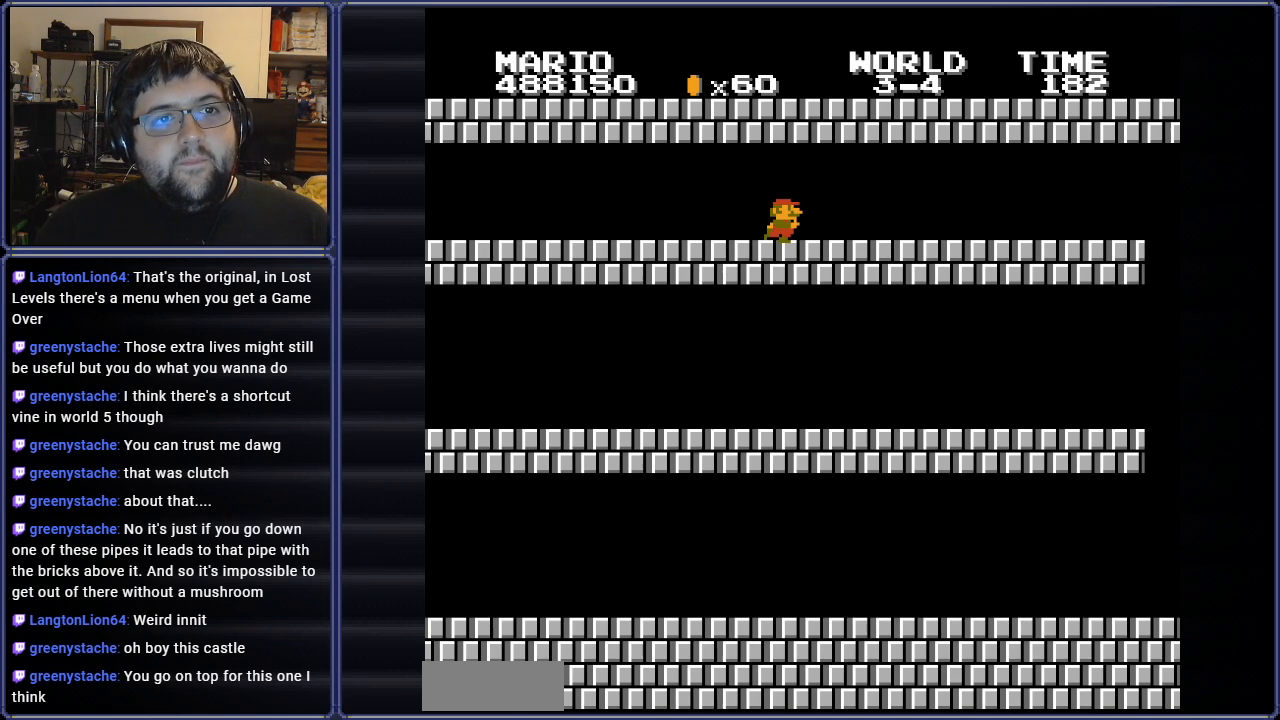
{"buttons": ["A"], "events": []}
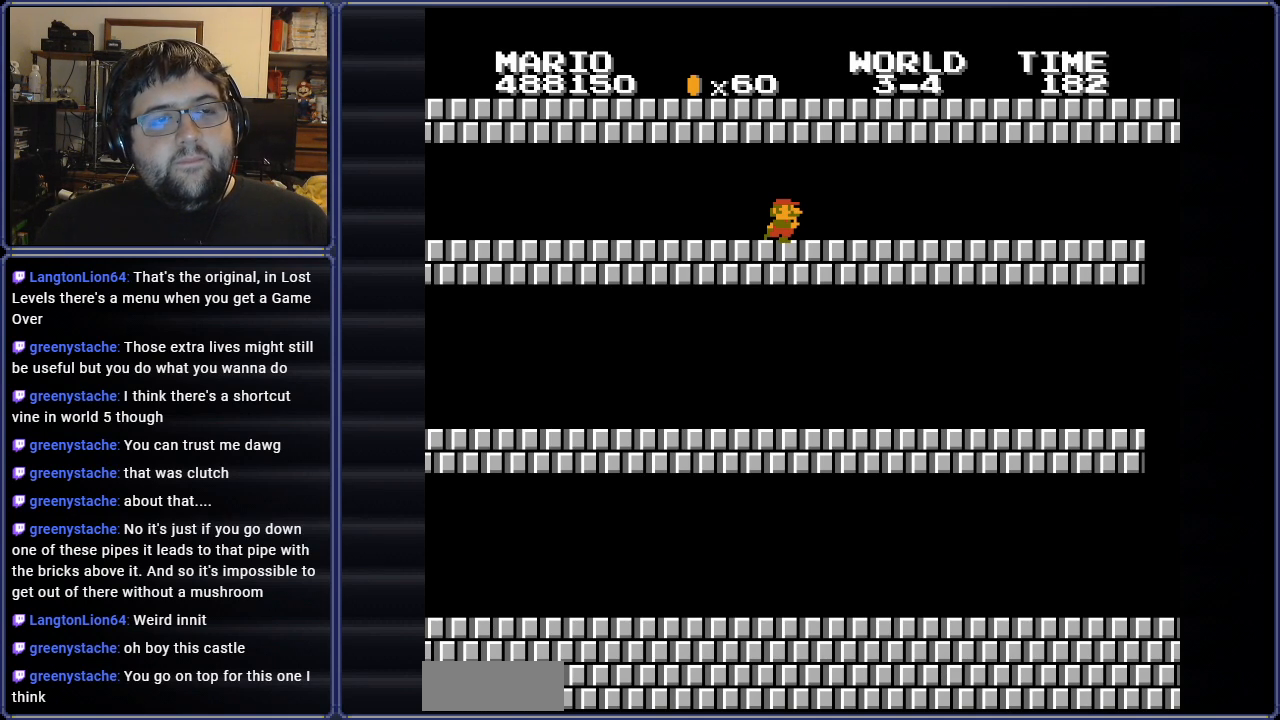
{"buttons": ["A"], "events": []}
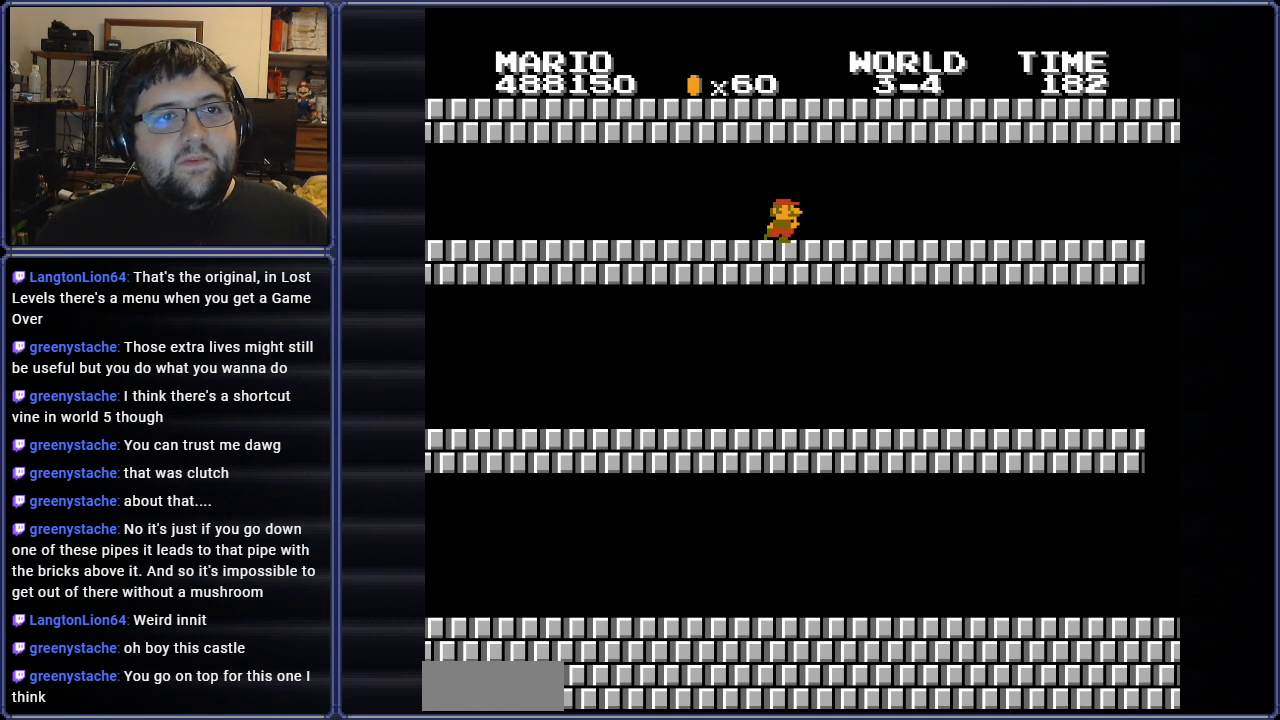
{"buttons": ["A"], "events": []}
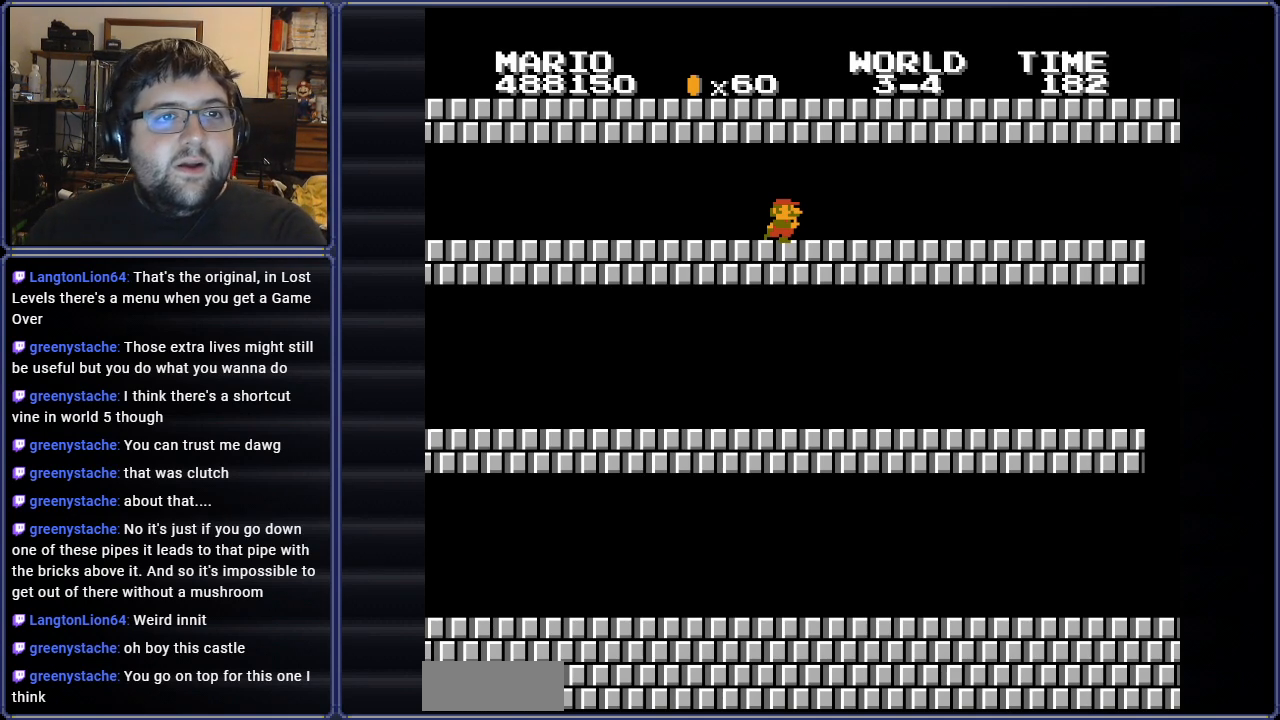
{"buttons": ["A"], "events": []}